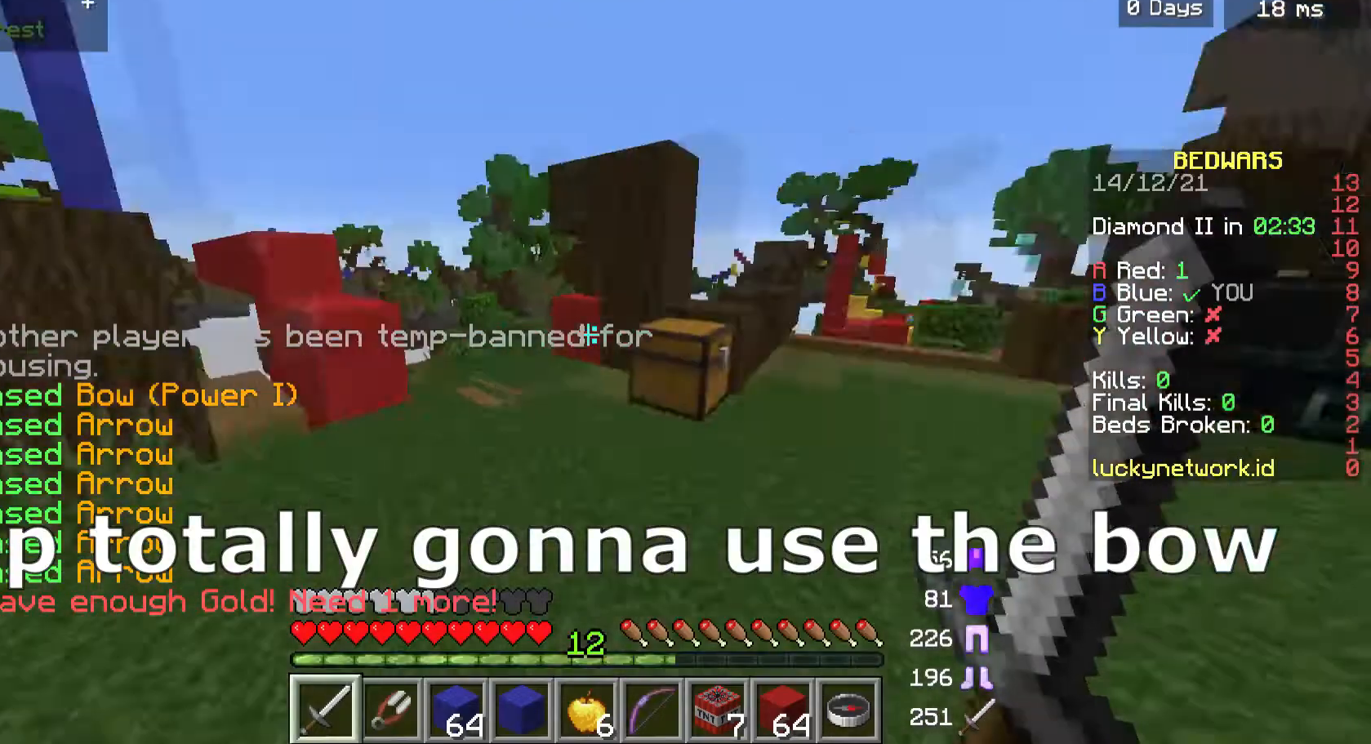
Gameplay with keyboard and mouse; each line is a JSON object with the keys and mouse buttons held at the frame after it. "events" lists presses ("down") and releases ("up") of "a", "d", "s", "w", "mouse_left" and "mouse_right" between this image and that frame as [ms after this image, input, new state], when the widget could be followed in between. "mouse_left", "mouse_right" = the "left", "right" buttons of the "mouse" list. No other keys are recorded. Fast repeated clicks can show as one long hold. Mouse movement is not recorded.
{"keys": ["w"], "mouse": [], "events": [[200, "w", "down"], [300, "w", "up"], [400, "w", "down"]]}
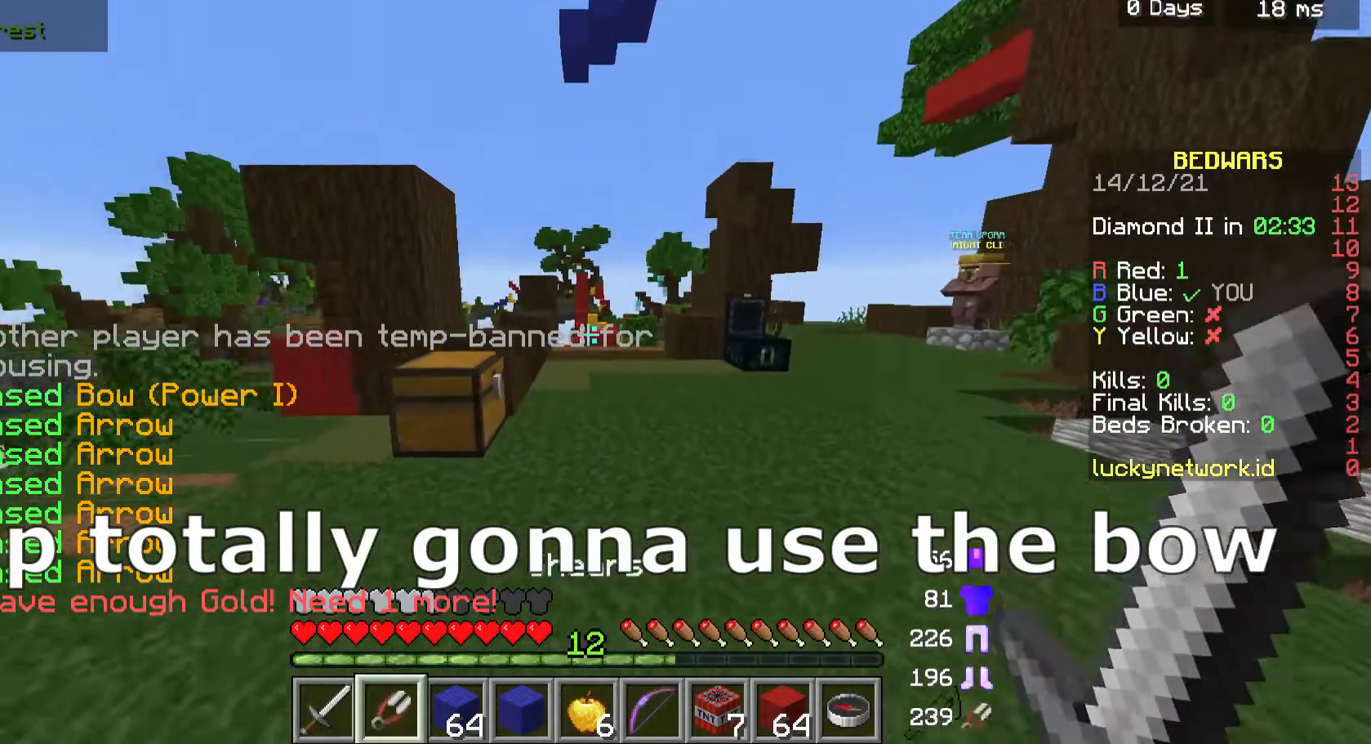
{"keys": ["d", "w"], "mouse": [], "events": [[267, "d", "down"]]}
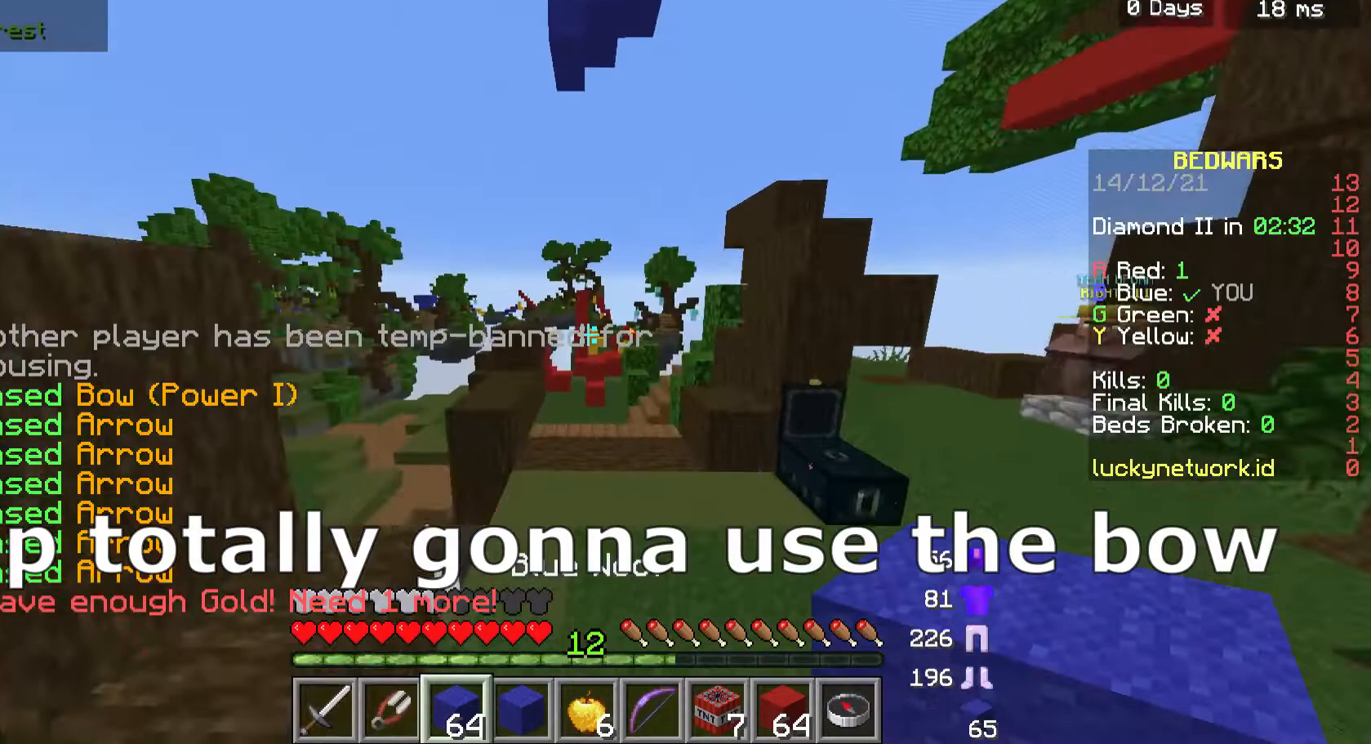
{"keys": ["d", "w"], "mouse": [], "events": []}
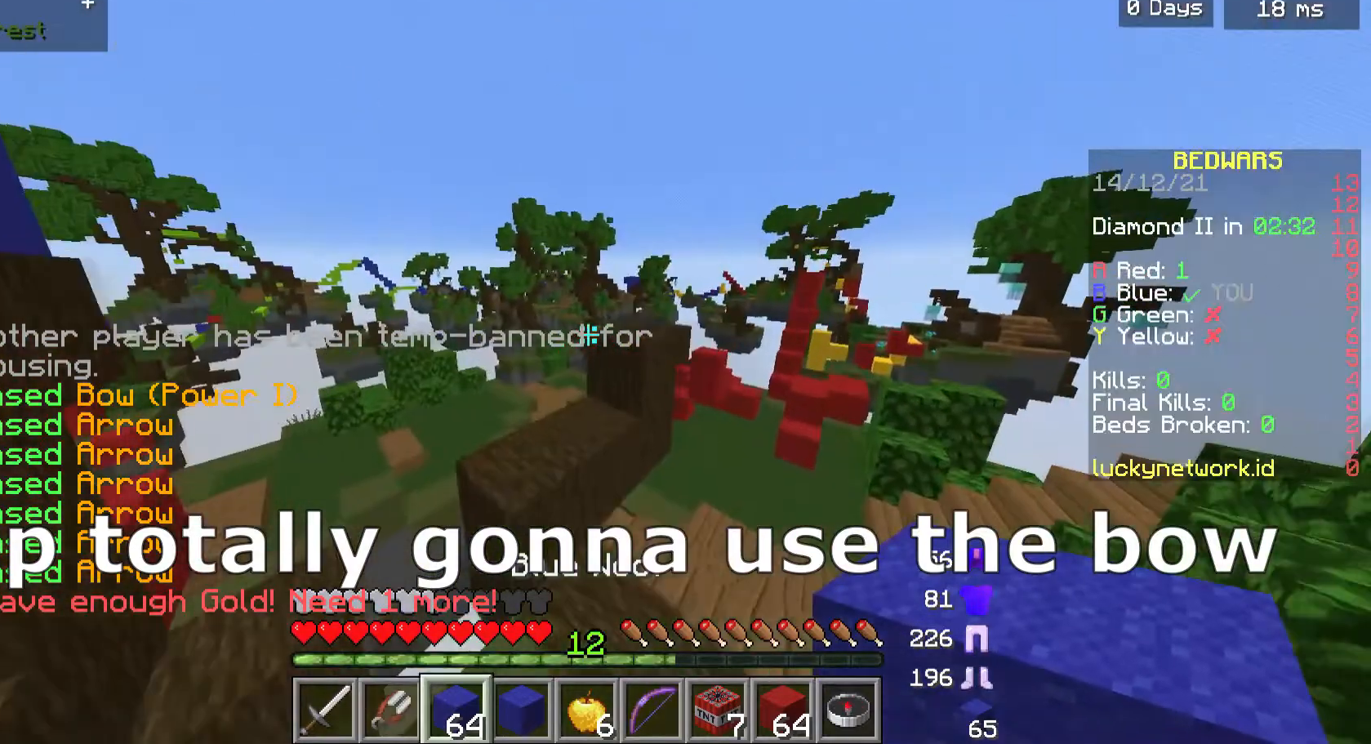
{"keys": ["w"], "mouse": [], "events": [[233, "d", "up"]]}
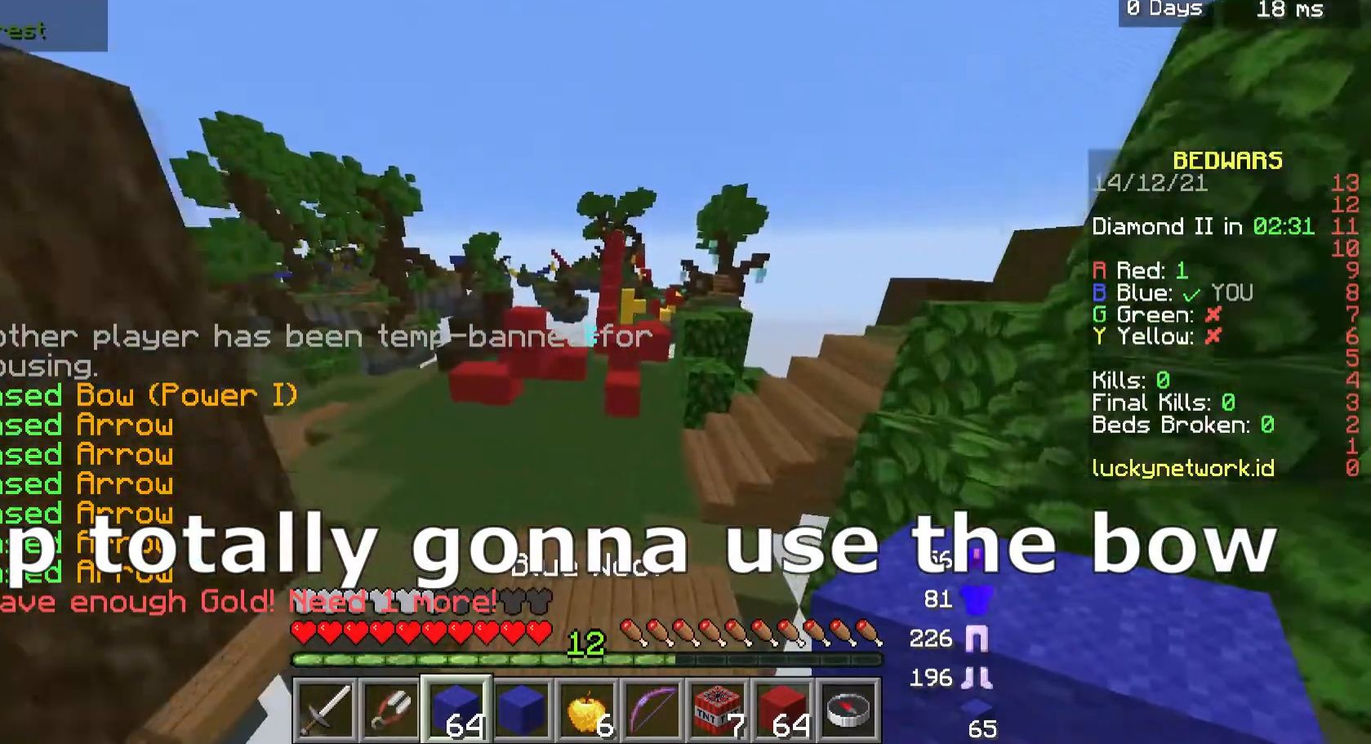
{"keys": ["a", "w"], "mouse": [], "events": [[467, "a", "down"]]}
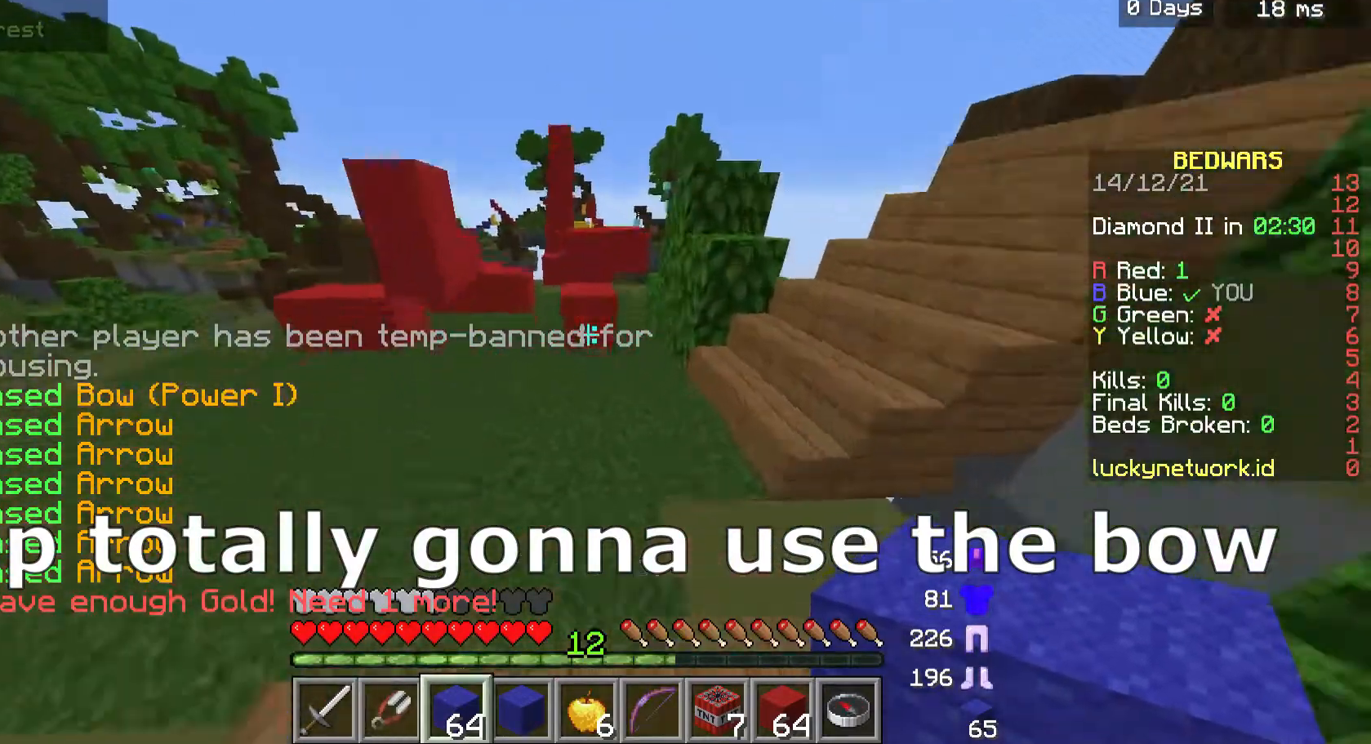
{"keys": ["d", "w"], "mouse": [], "events": [[167, "mouse_right", "down"], [233, "a", "up"], [300, "mouse_right", "up"], [367, "d", "down"]]}
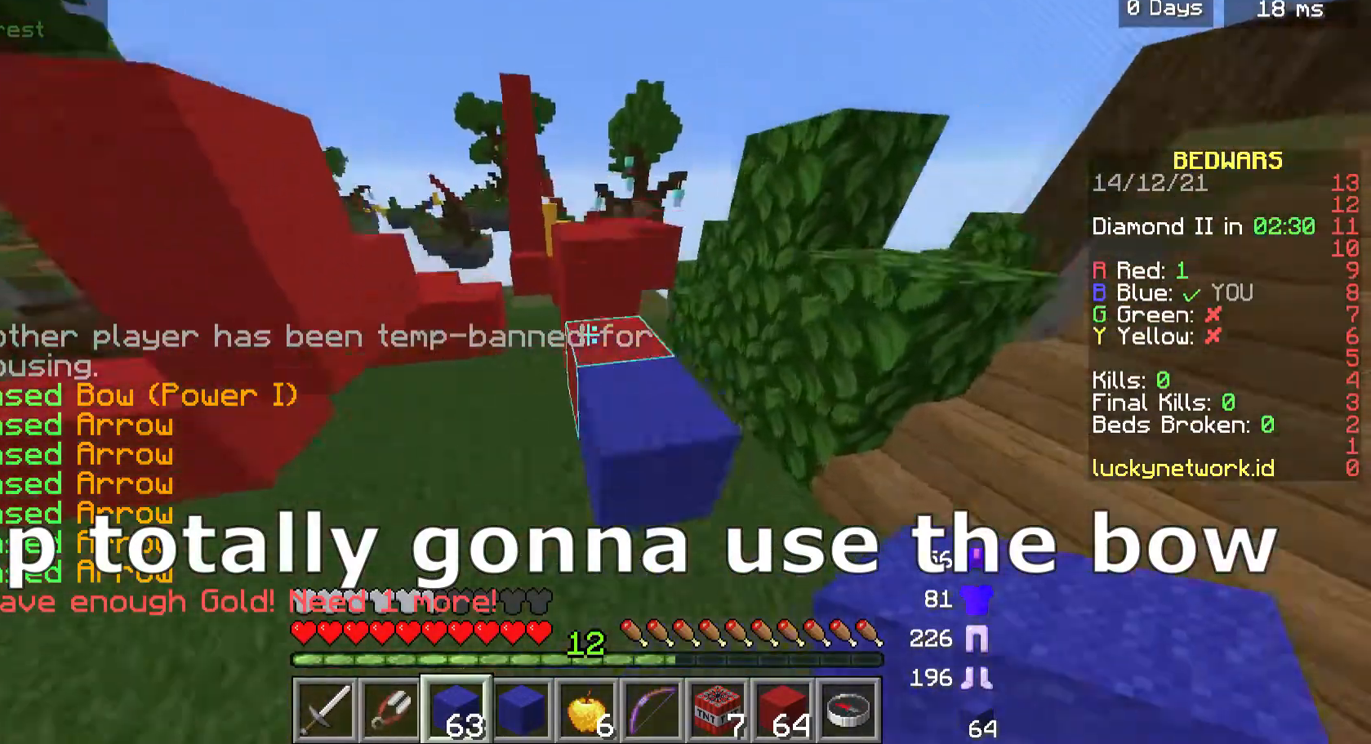
{"keys": ["d", "w"], "mouse": [], "events": [[167, "a", "down"], [233, "d", "up"], [400, "a", "up"], [400, "d", "down"]]}
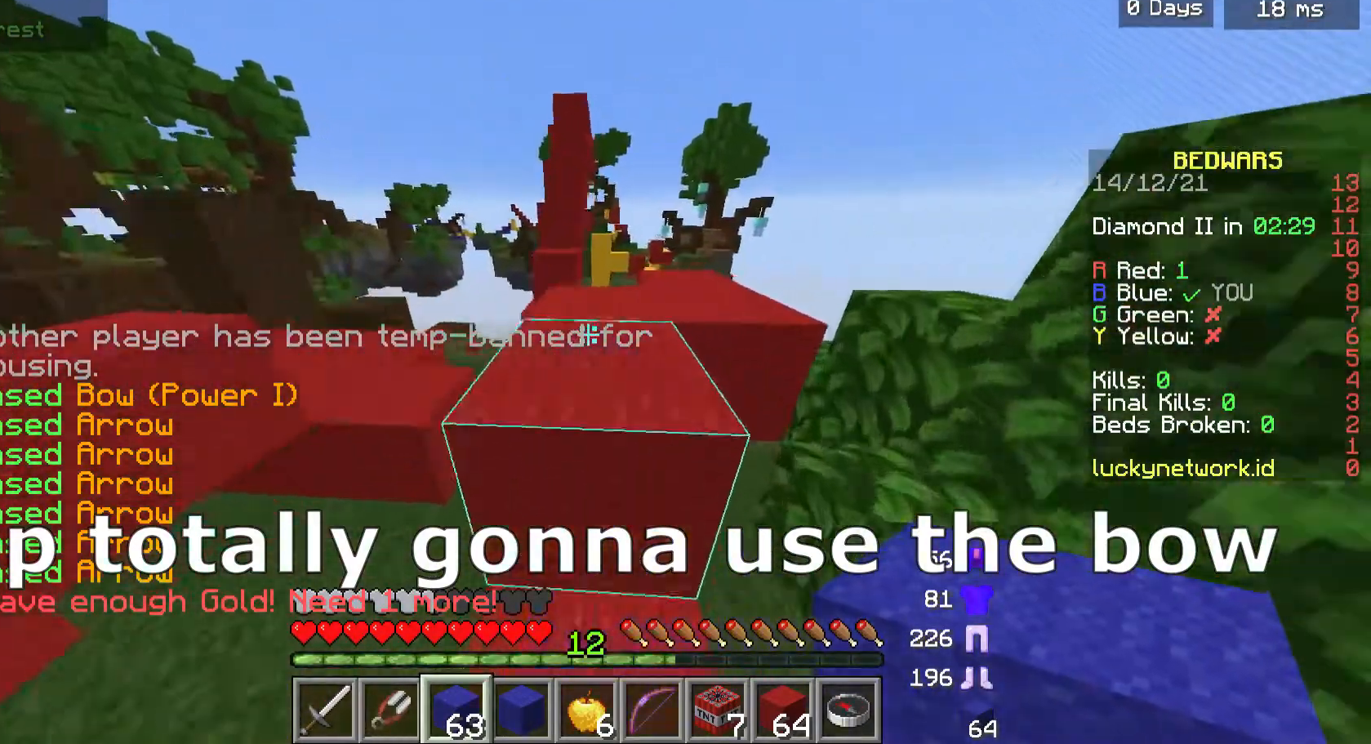
{"keys": [], "mouse": [], "events": [[167, "a", "down"], [167, "d", "up"], [467, "a", "up"], [467, "w", "up"]]}
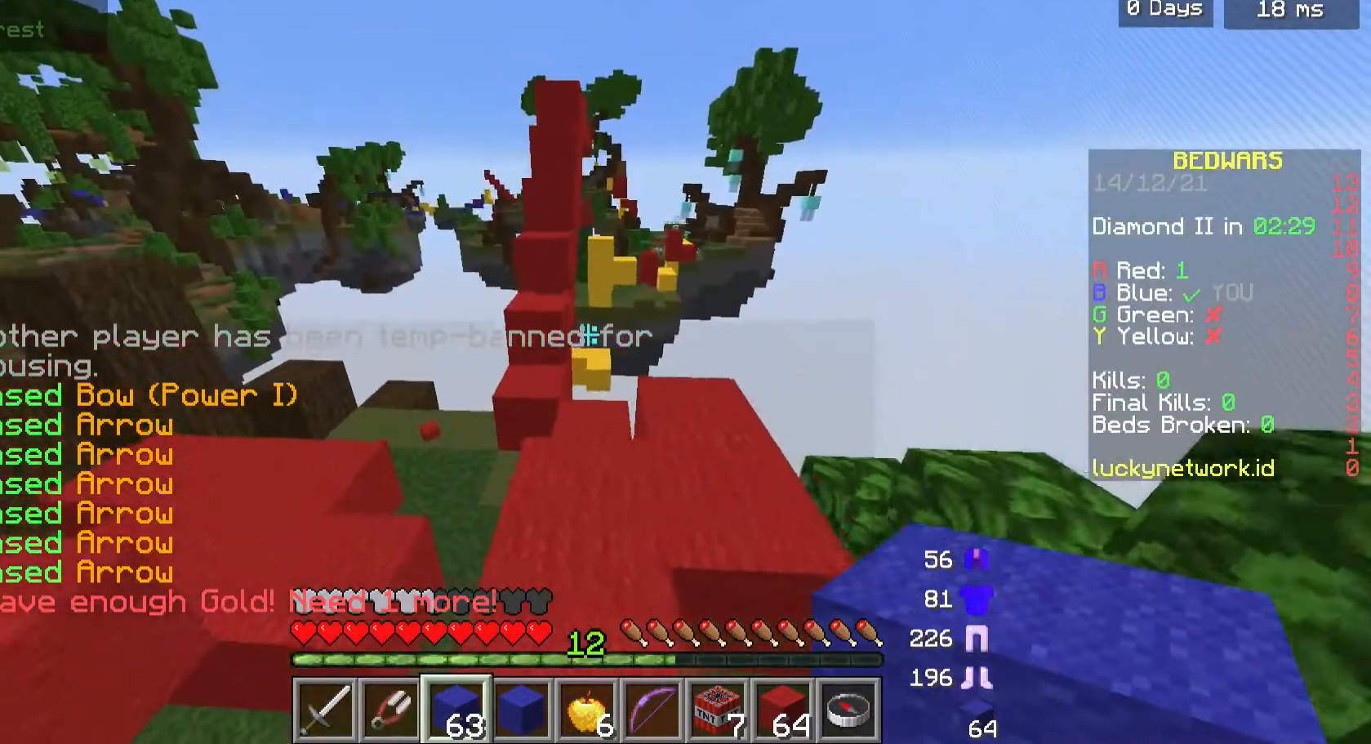
{"keys": ["w"], "mouse": [], "events": [[233, "w", "down"]]}
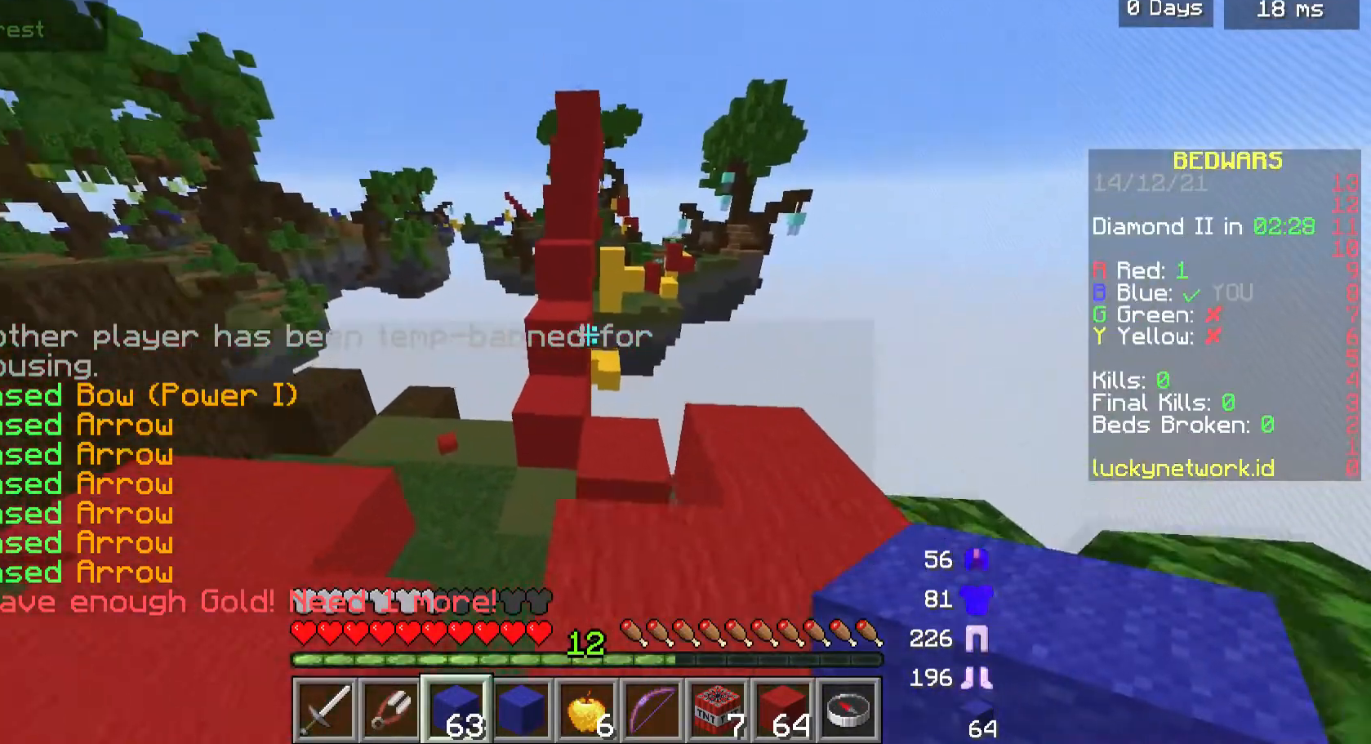
{"keys": ["w"], "mouse": [], "events": []}
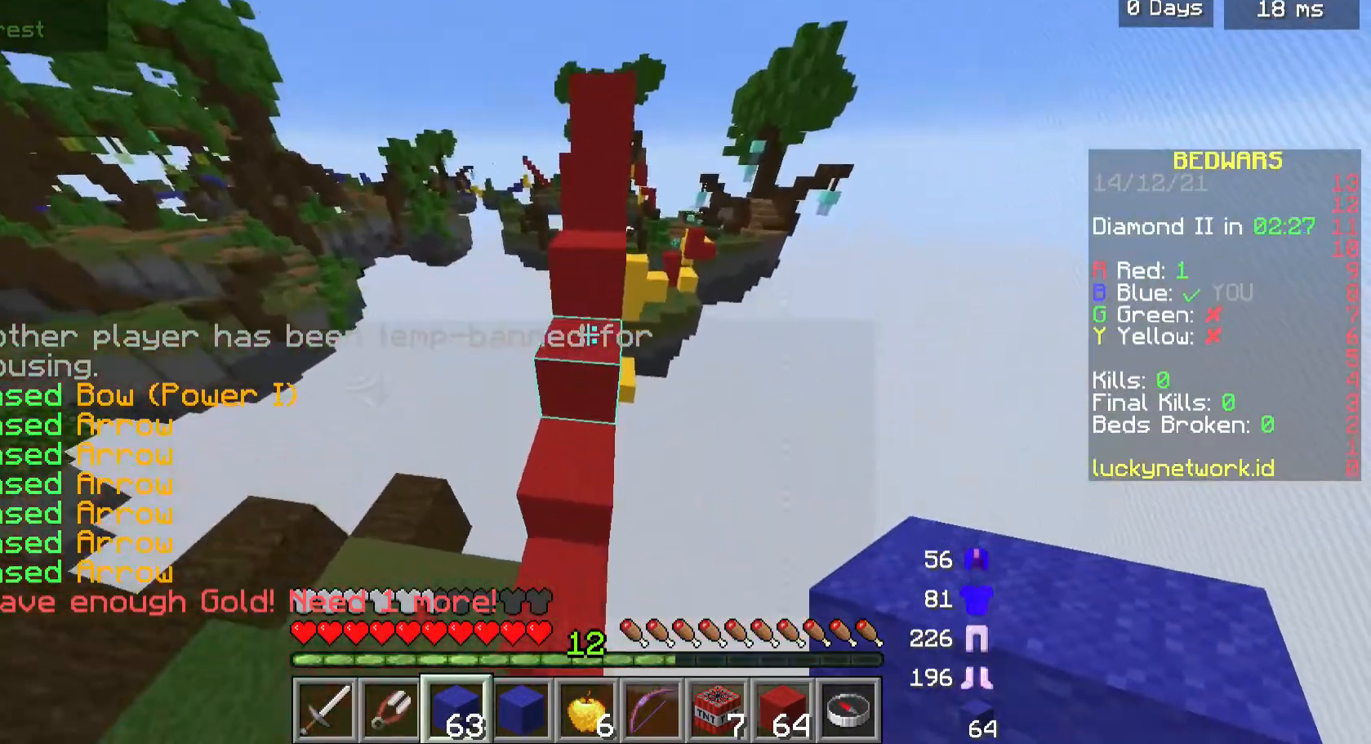
{"keys": ["w"], "mouse": [], "events": []}
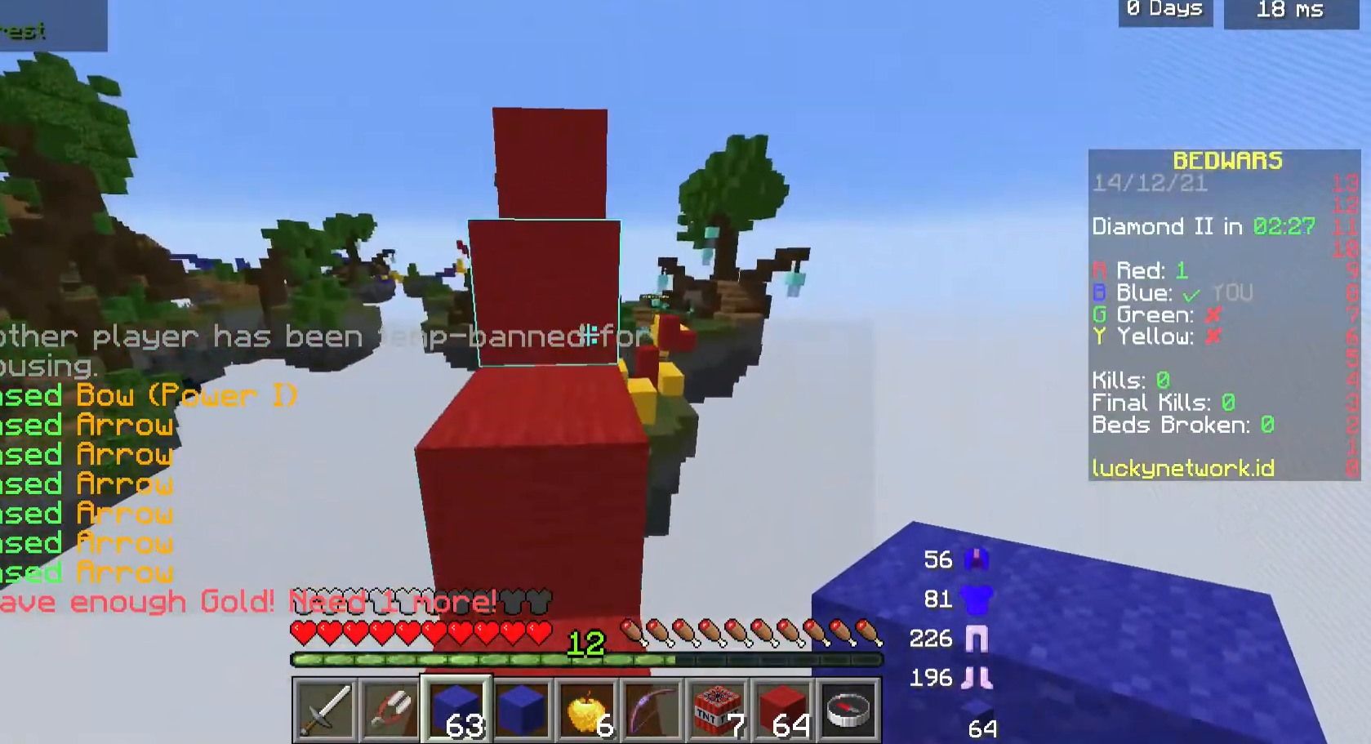
{"keys": ["w"], "mouse": [], "events": [[267, "a", "down"], [400, "a", "up"]]}
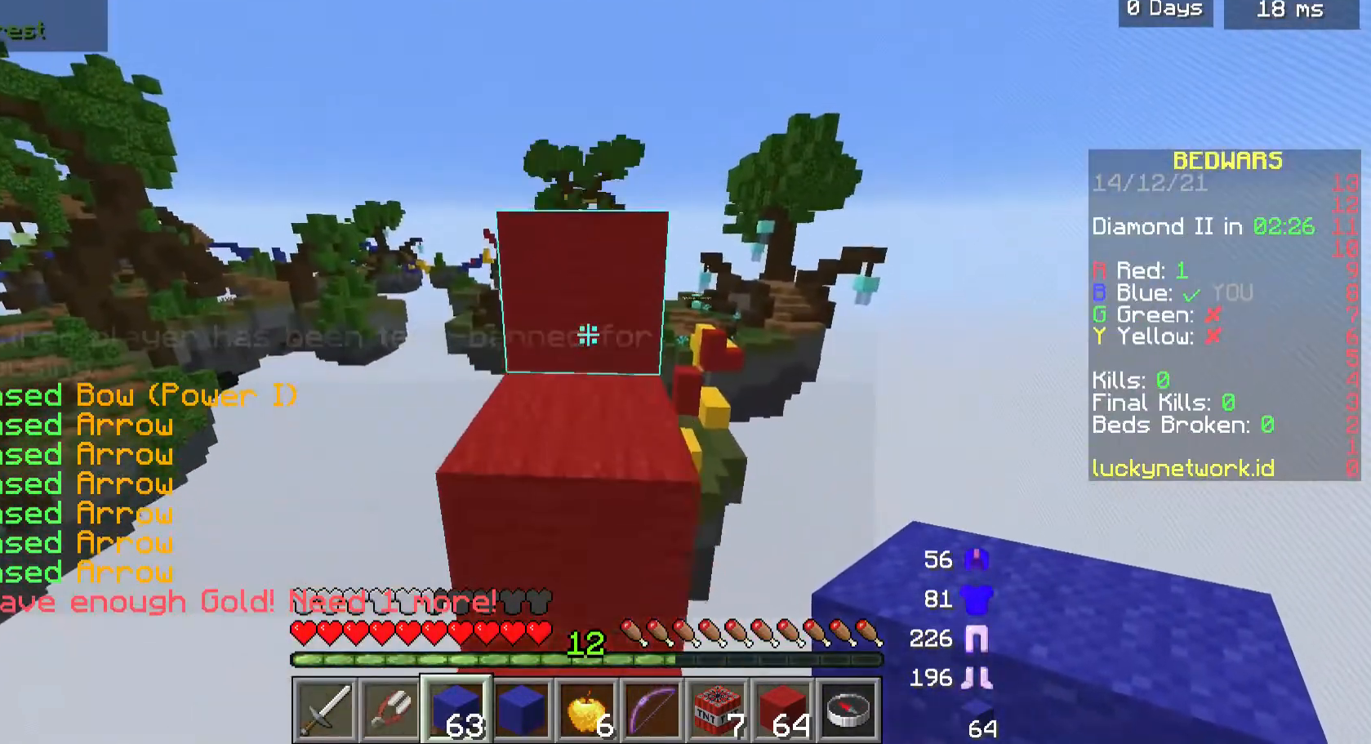
{"keys": ["w"], "mouse": [], "events": []}
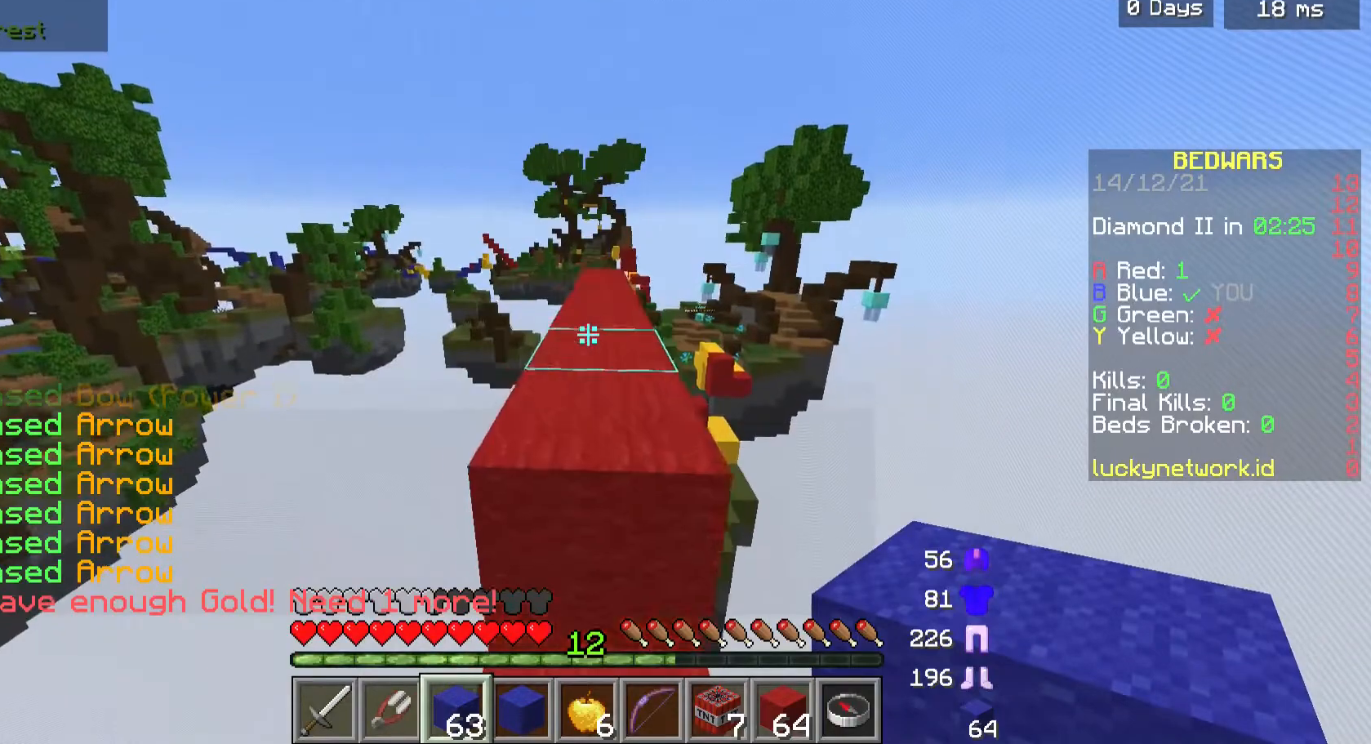
{"keys": [], "mouse": [], "events": [[500, "w", "up"]]}
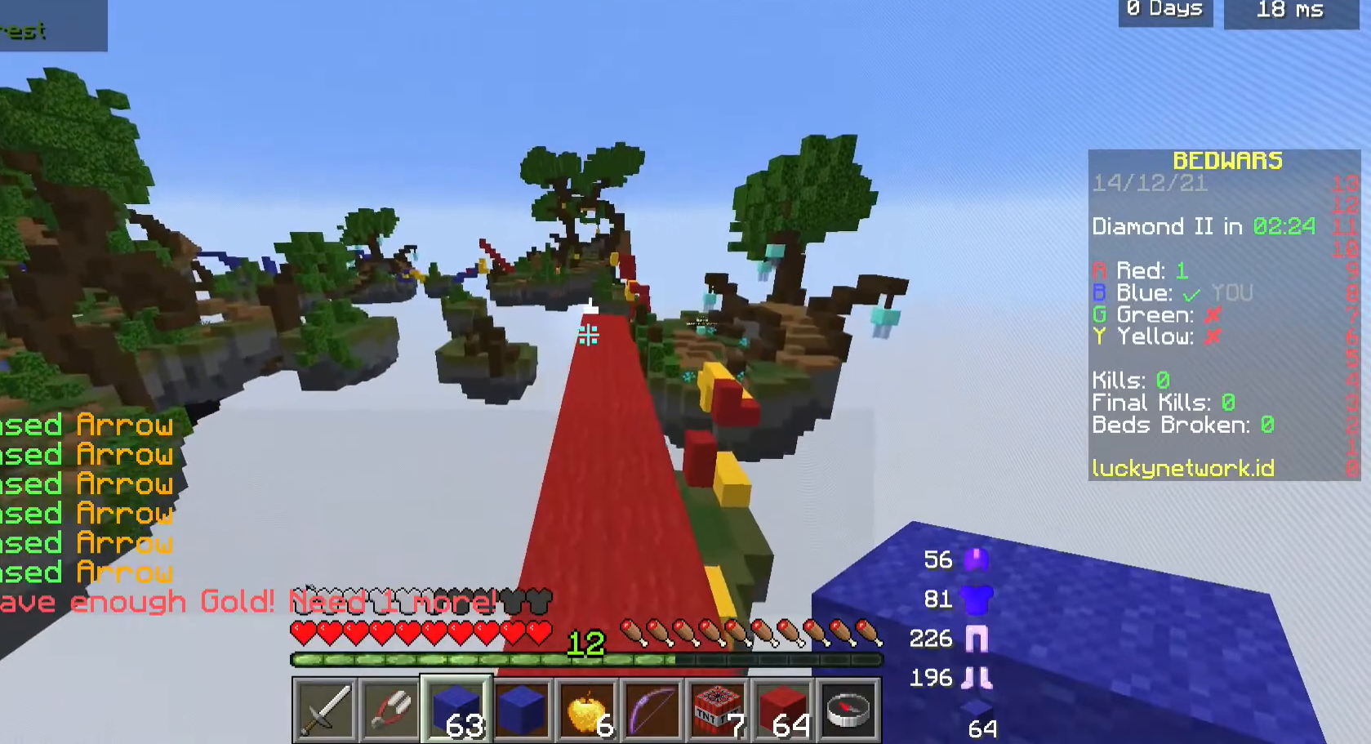
{"keys": ["w"], "mouse": [], "events": [[167, "w", "down"]]}
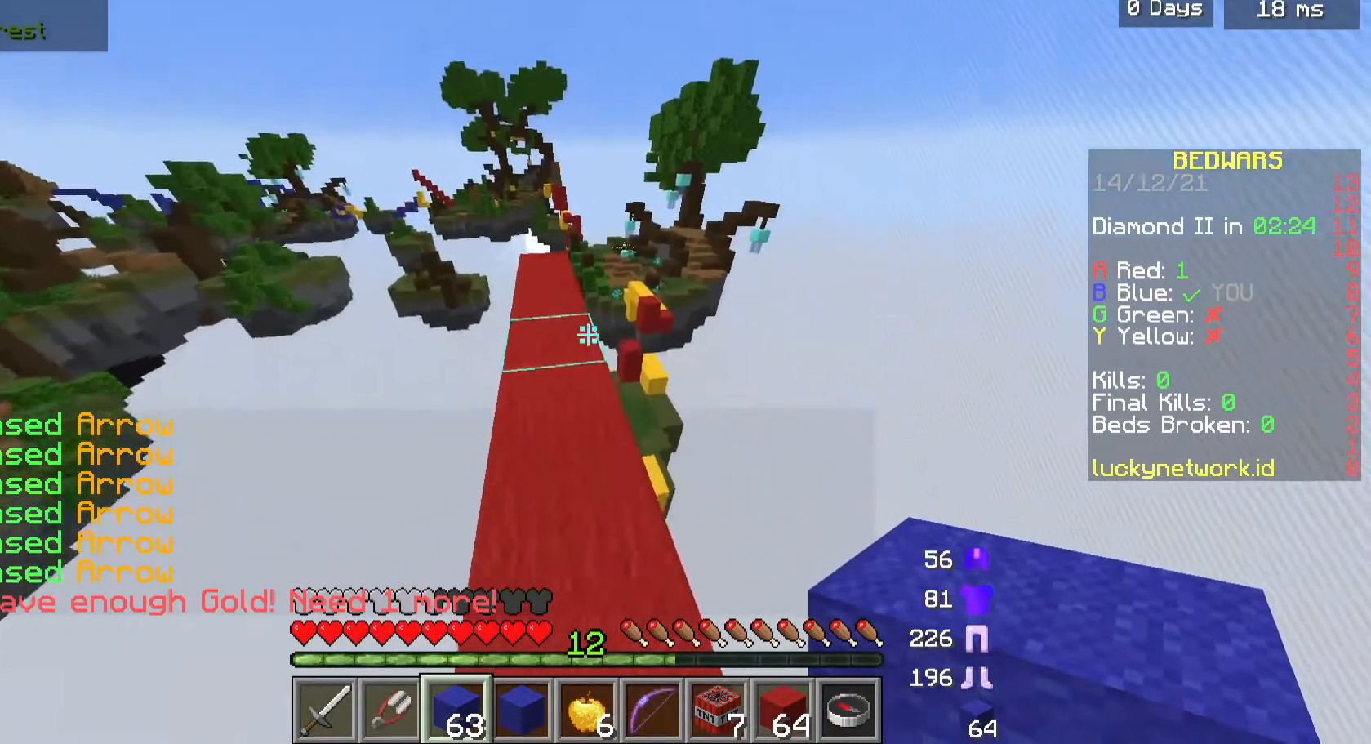
{"keys": ["d", "w"], "mouse": [], "events": [[367, "d", "down"]]}
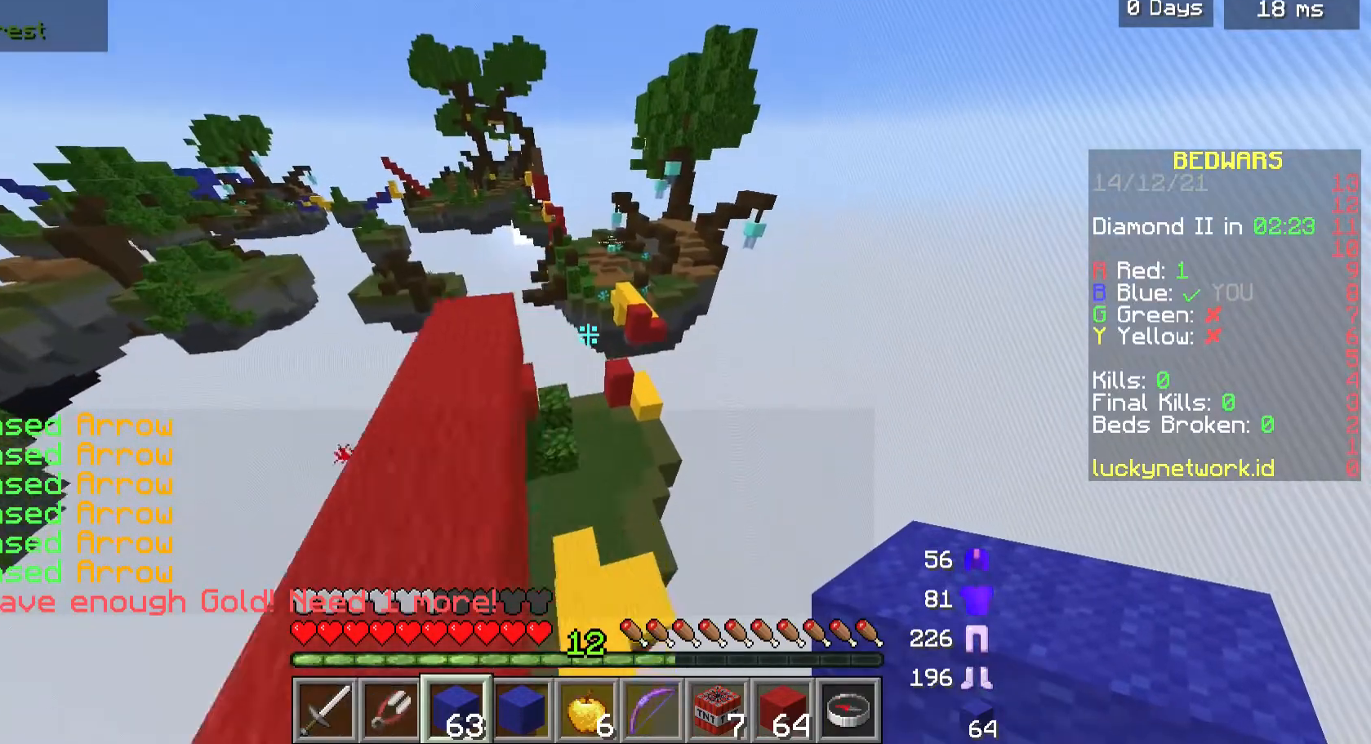
{"keys": ["a", "w"], "mouse": [], "events": [[33, "d", "up"], [300, "a", "down"]]}
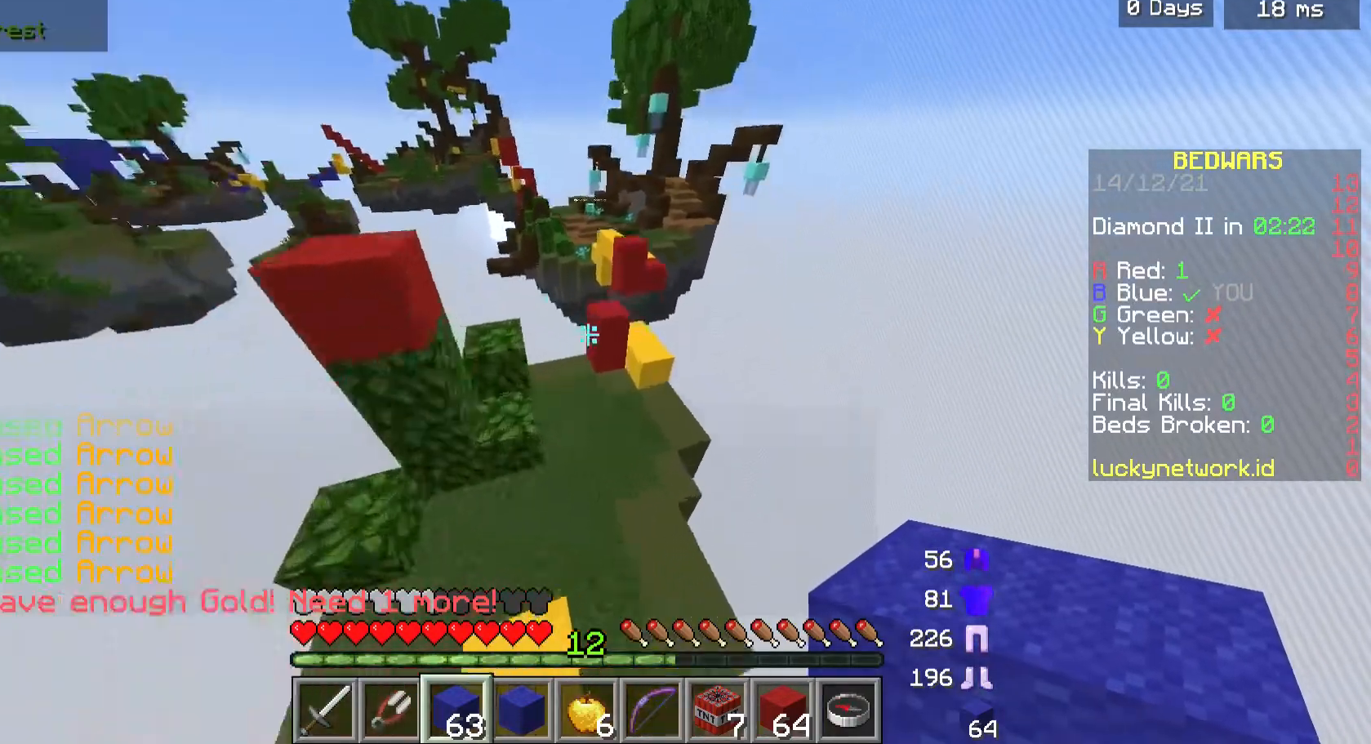
{"keys": ["w"], "mouse": [], "events": [[100, "a", "up"], [133, "d", "down"], [500, "d", "up"]]}
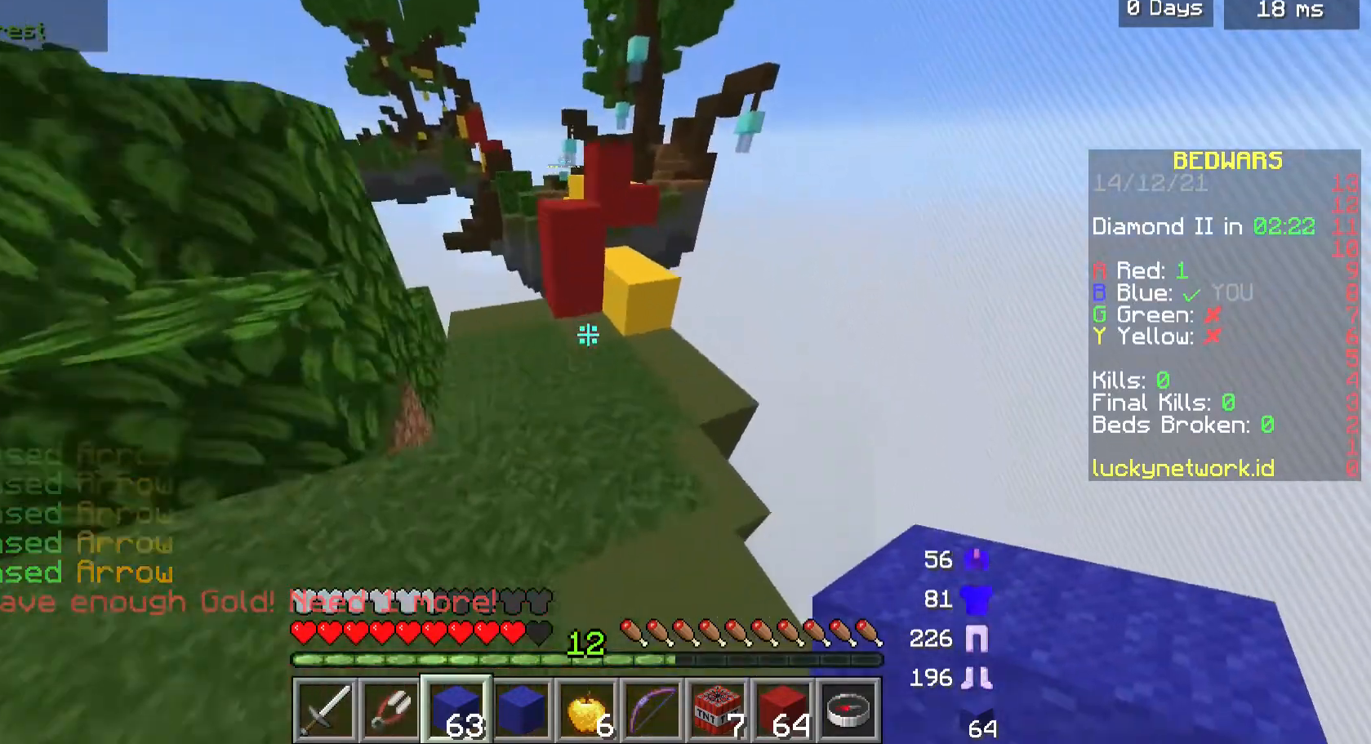
{"keys": ["w"], "mouse": ["right"], "events": [[400, "mouse_right", "down"]]}
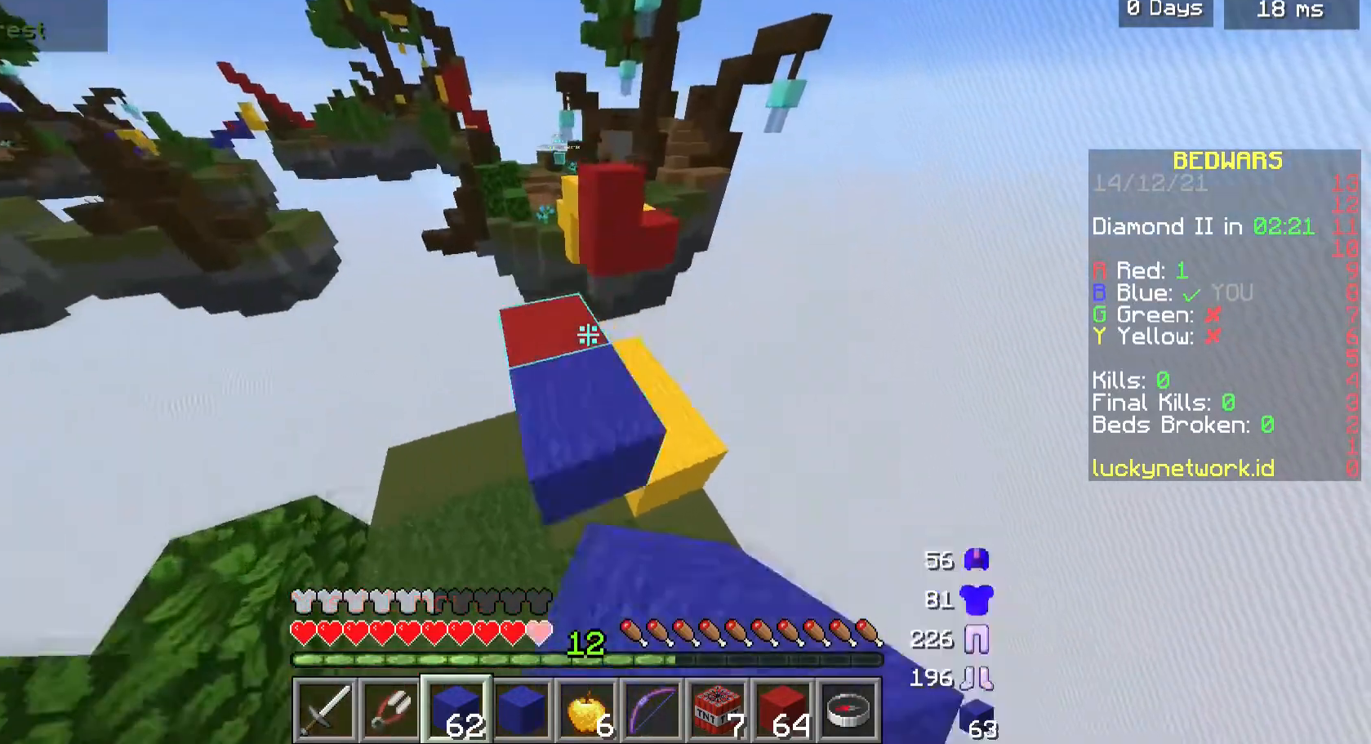
{"keys": ["w"], "mouse": [], "events": [[33, "mouse_right", "up"]]}
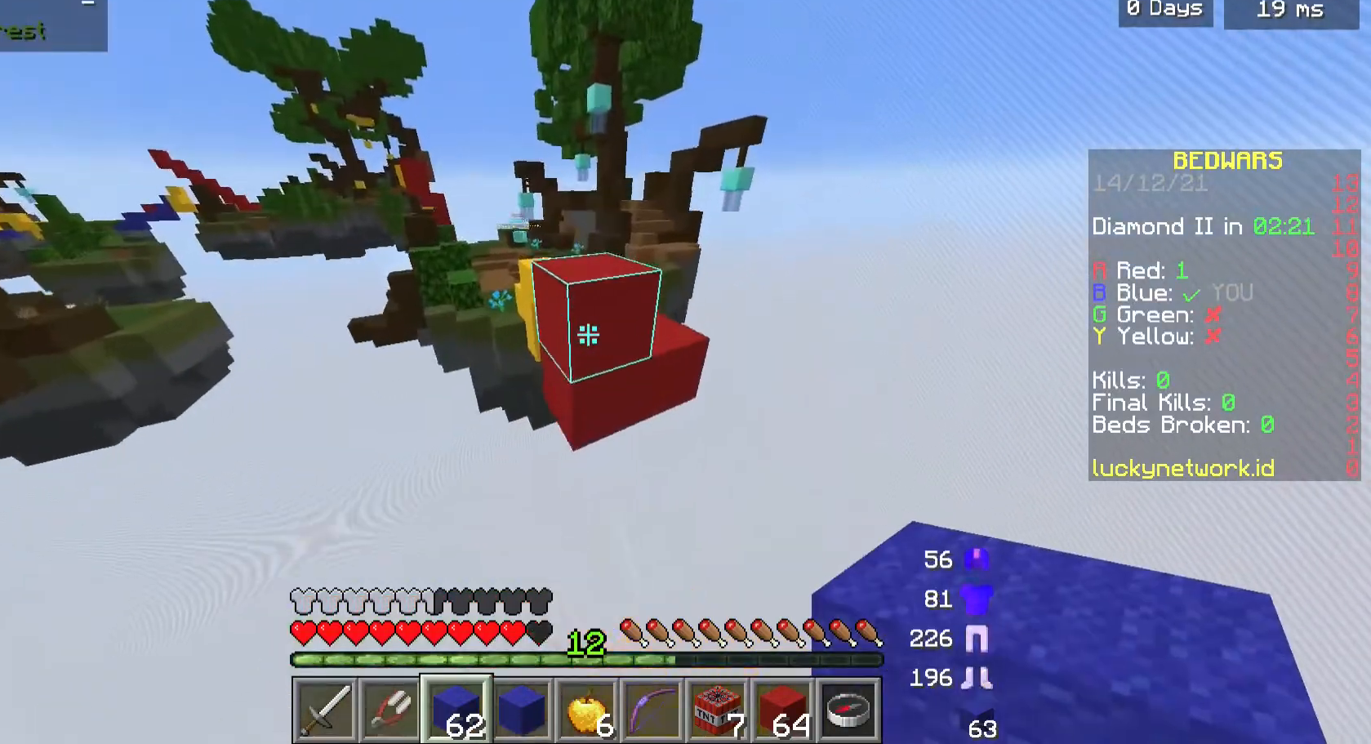
{"keys": ["w"], "mouse": [], "events": []}
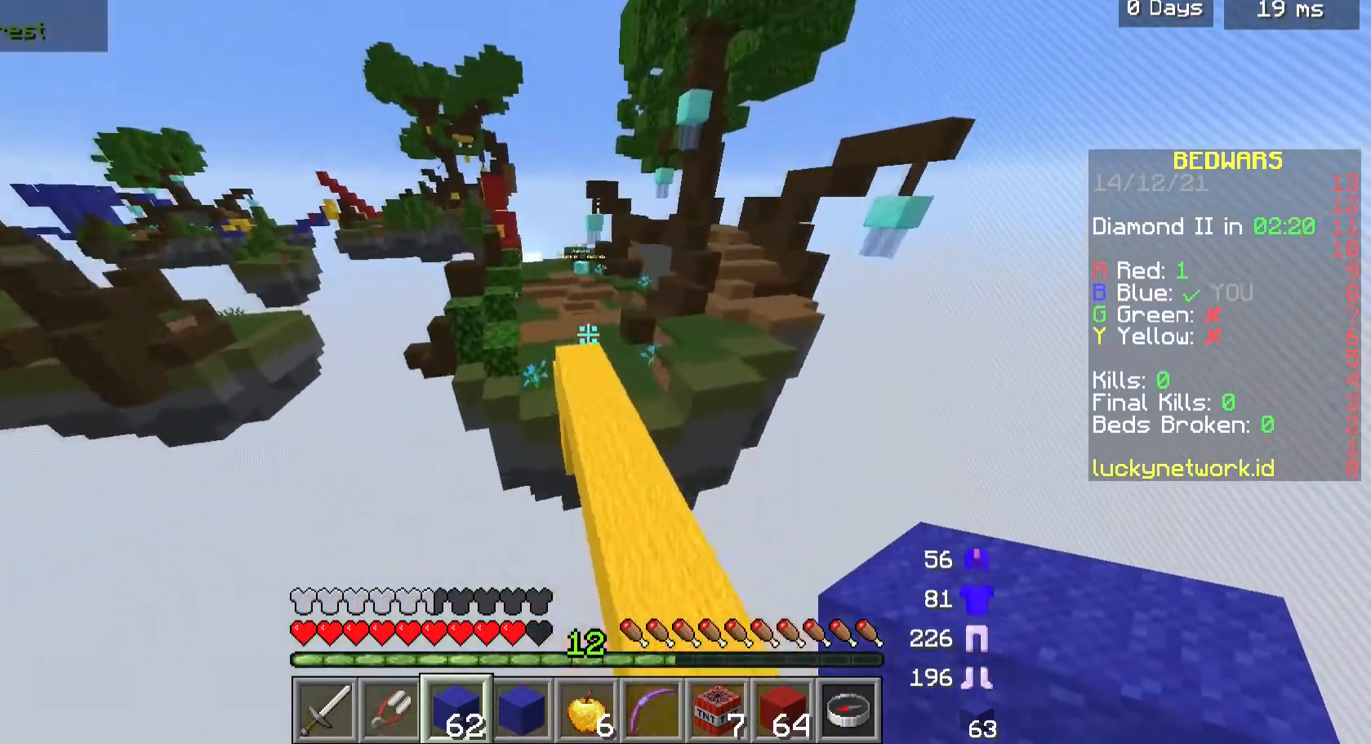
{"keys": ["w"], "mouse": [], "events": []}
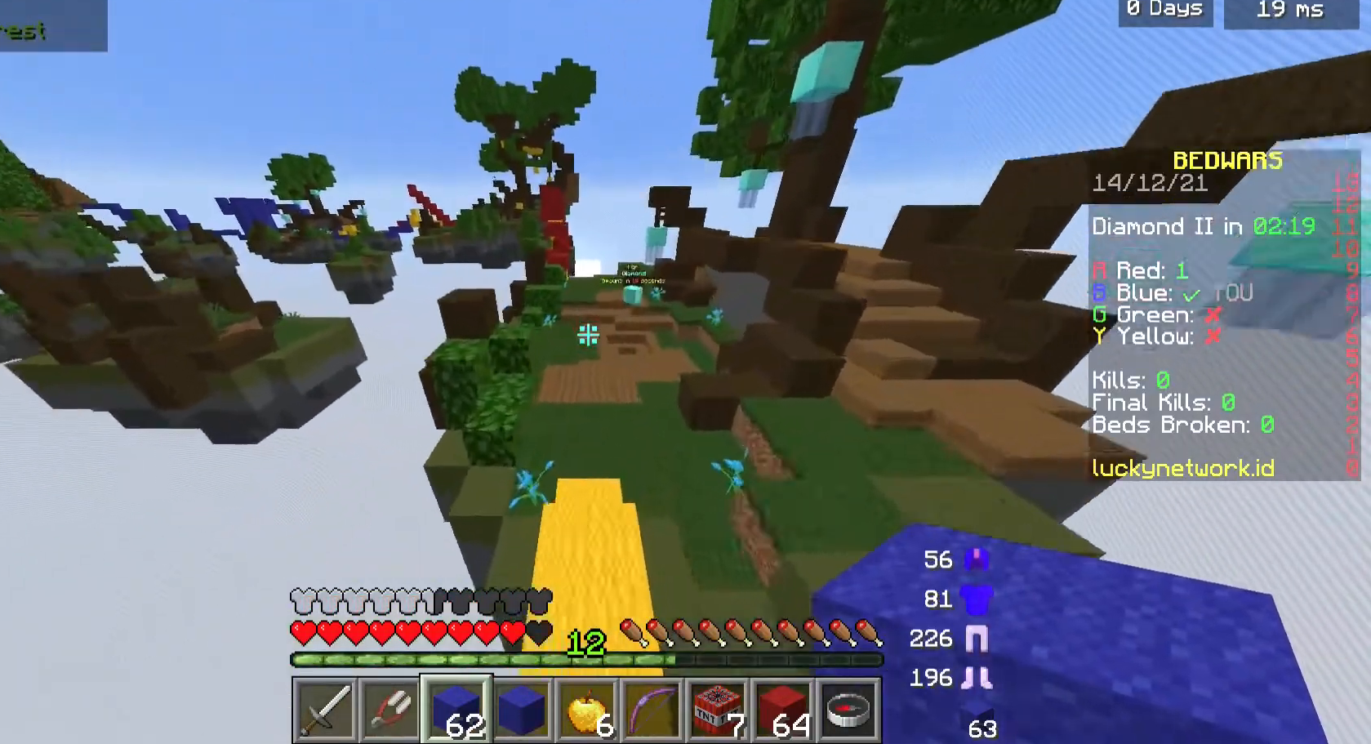
{"keys": ["w"], "mouse": [], "events": []}
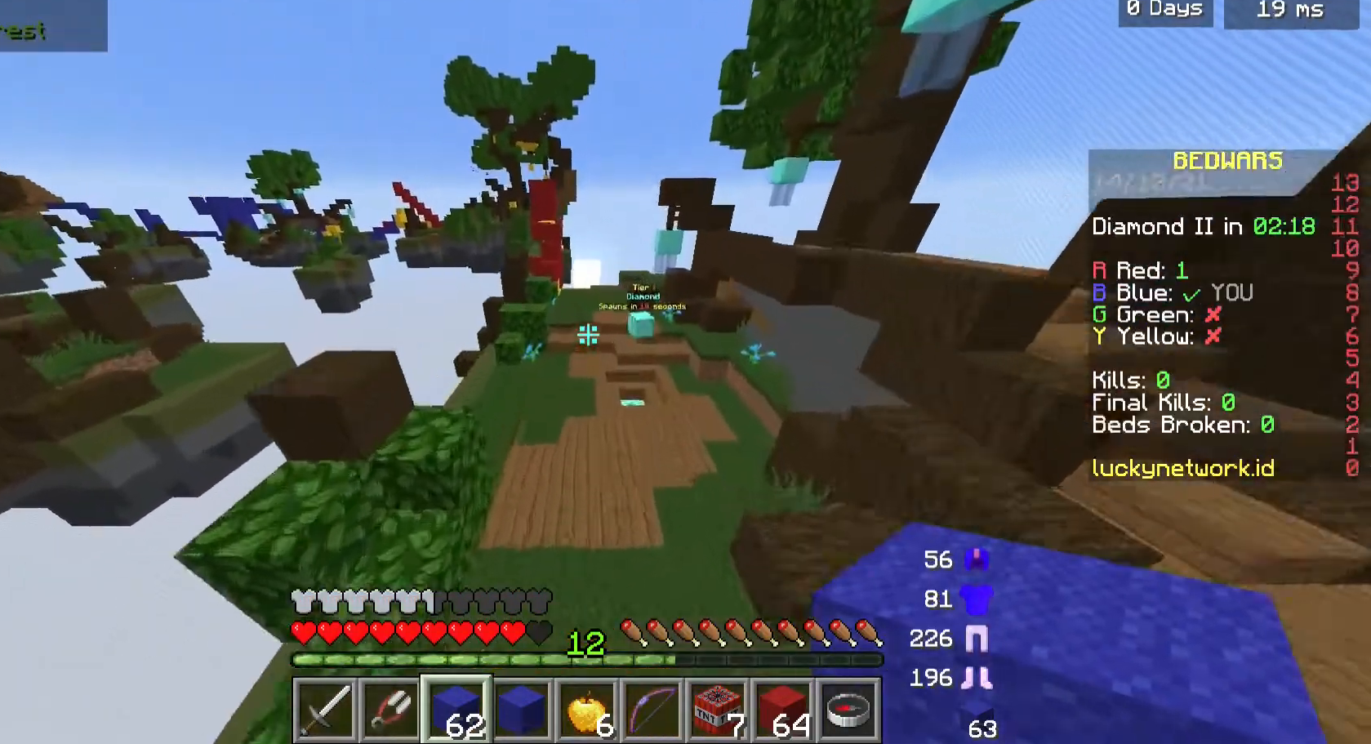
{"keys": ["w"], "mouse": [], "events": []}
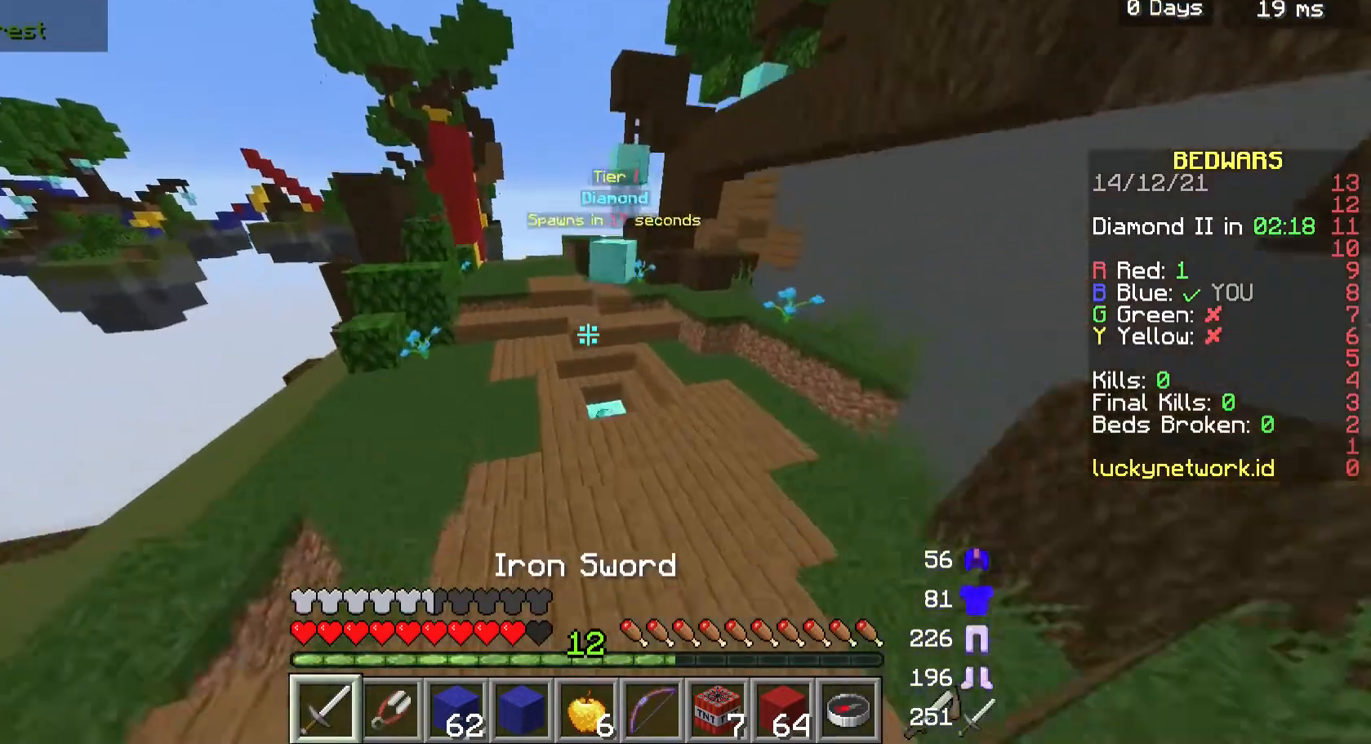
{"keys": ["w"], "mouse": [], "events": [[100, "d", "down"], [333, "d", "up"]]}
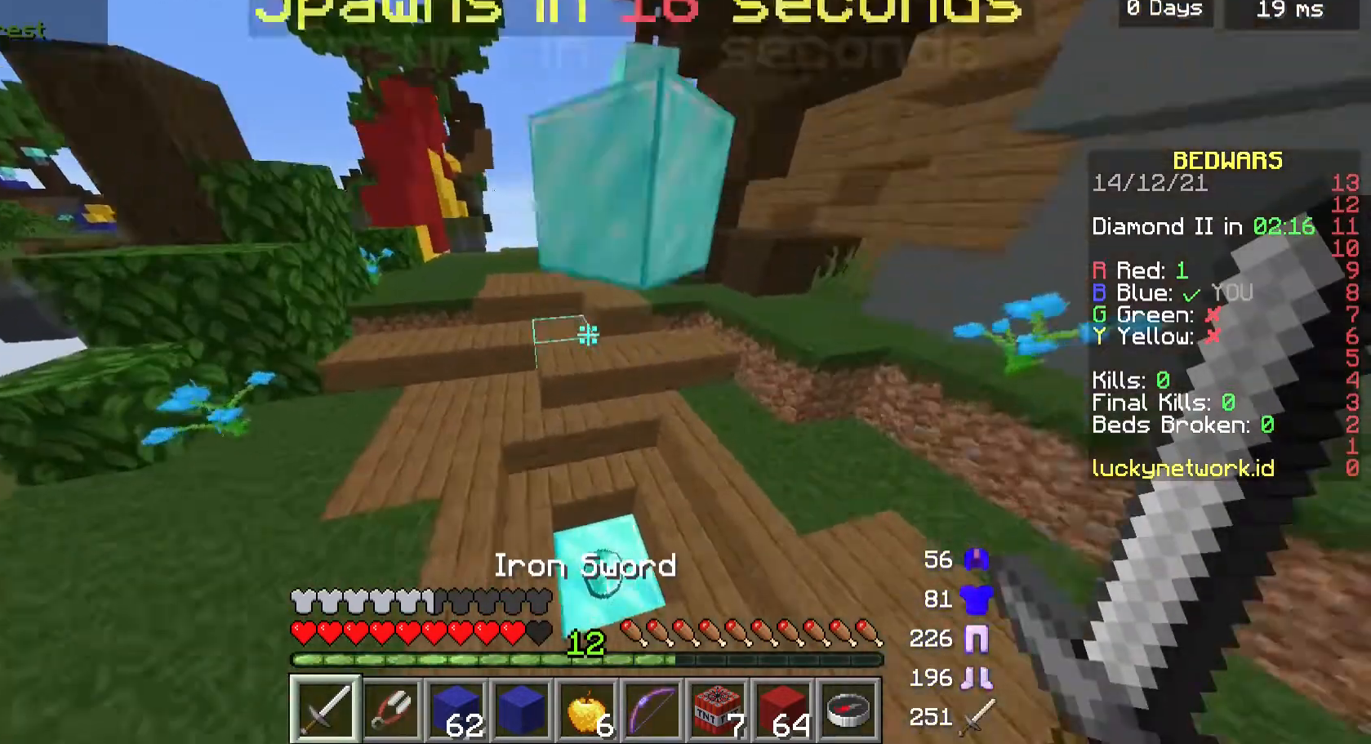
{"keys": ["w"], "mouse": [], "events": []}
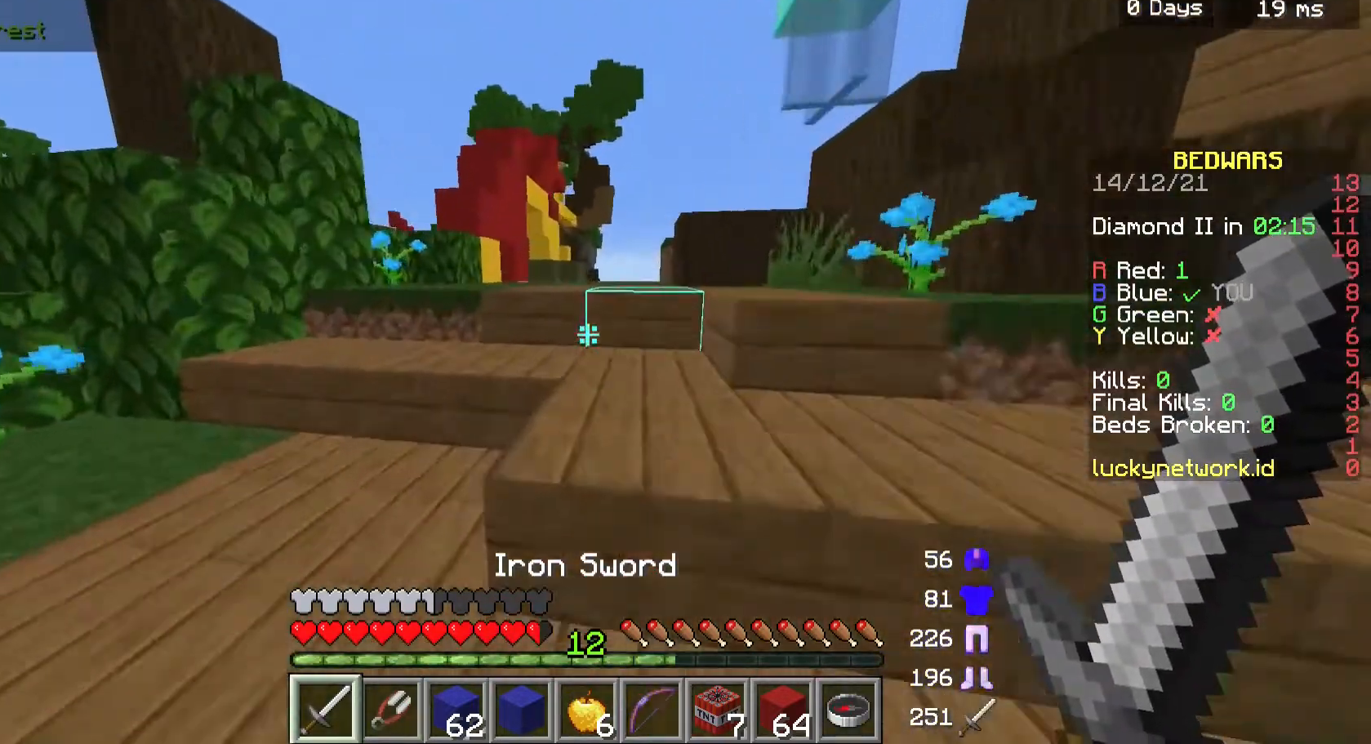
{"keys": ["w"], "mouse": [], "events": [[133, "w", "up"], [300, "w", "down"], [333, "w", "up"], [433, "w", "down"]]}
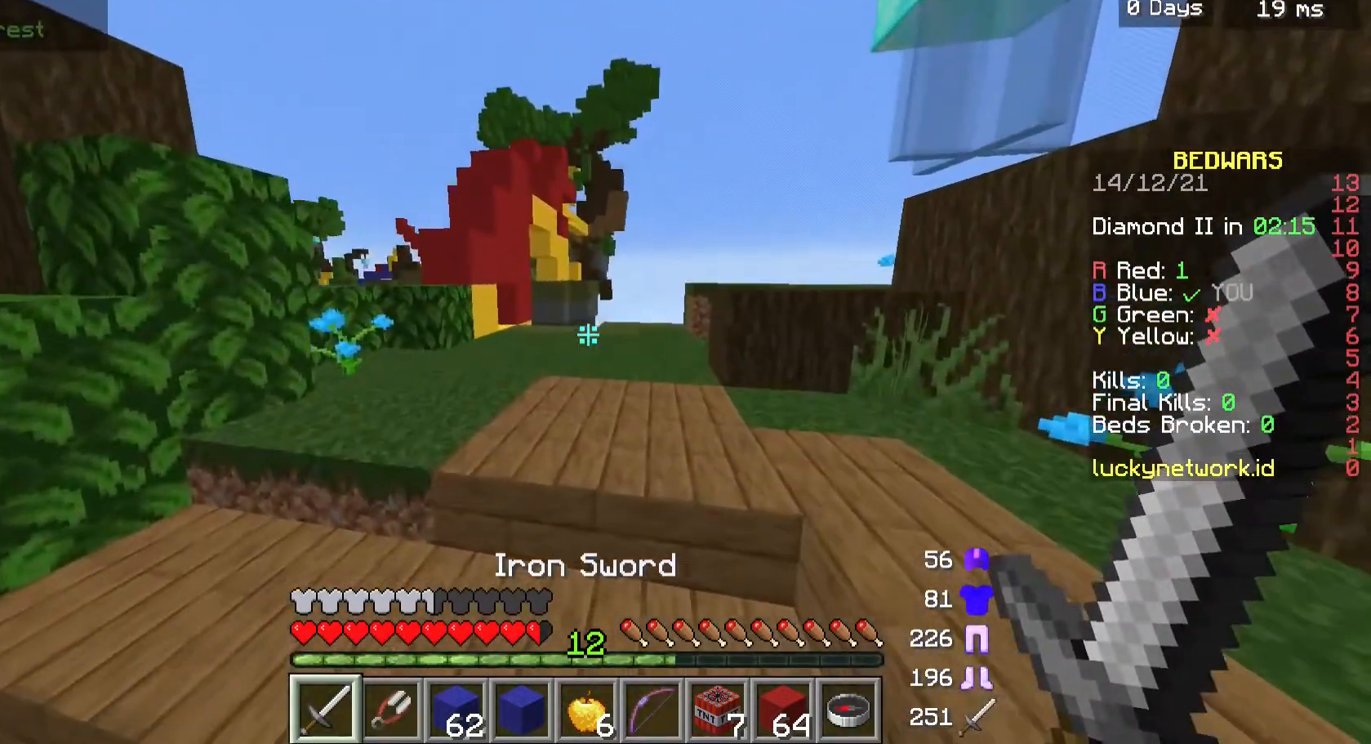
{"keys": ["w"], "mouse": [], "events": []}
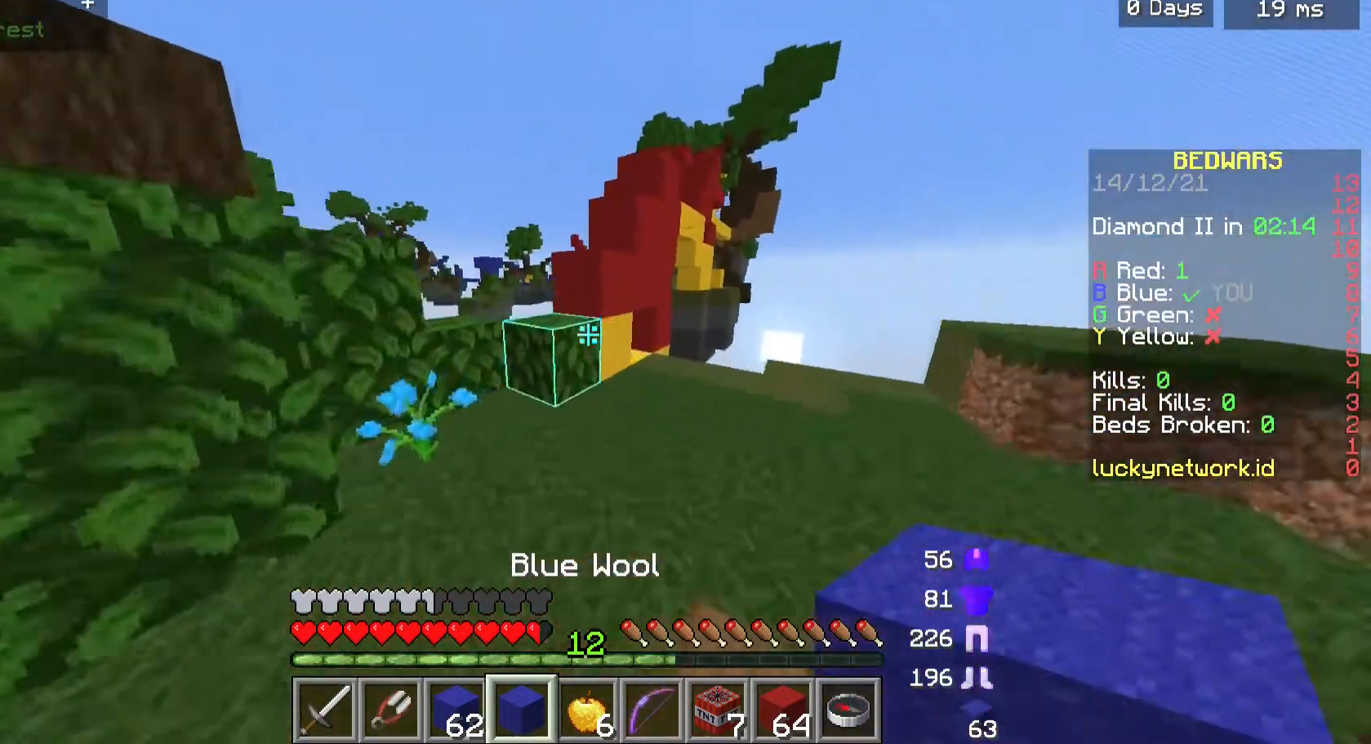
{"keys": [], "mouse": [], "events": [[267, "a", "down"], [467, "w", "up"], [500, "a", "up"]]}
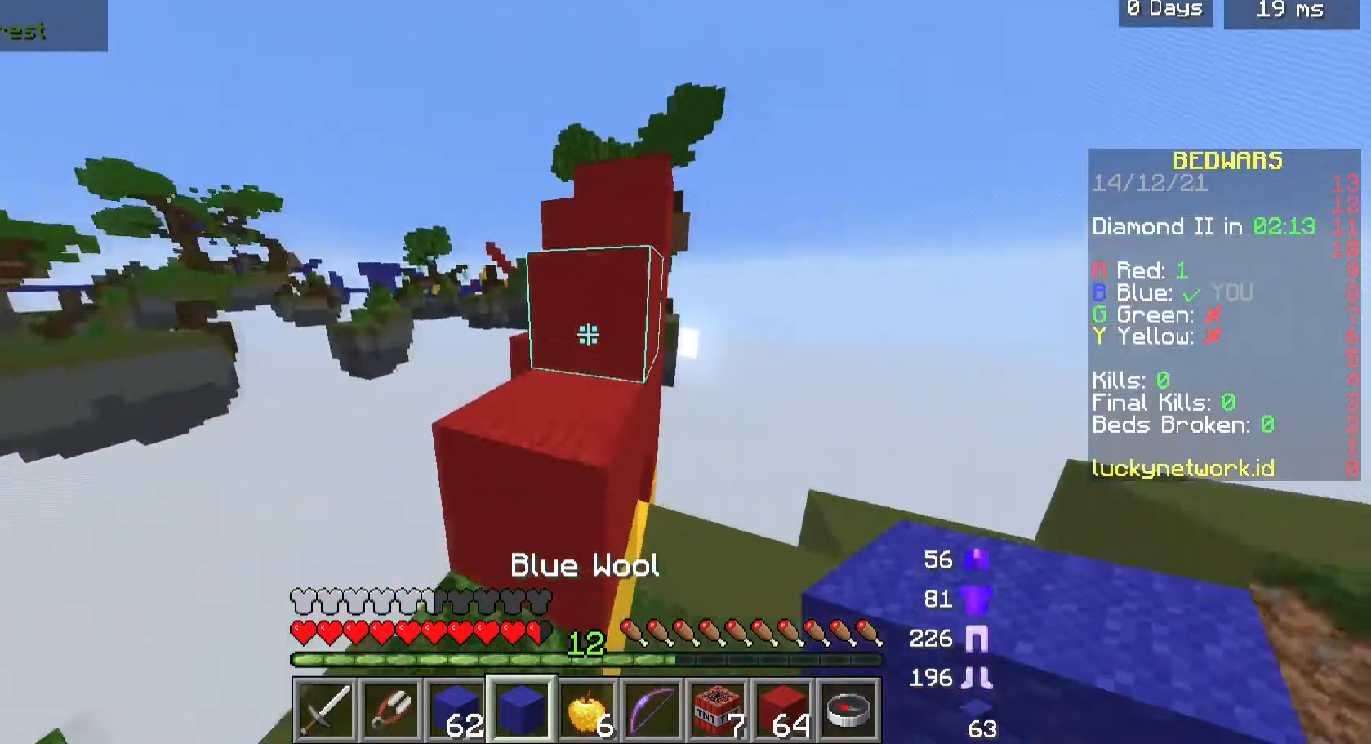
{"keys": ["d", "w"], "mouse": [], "events": [[100, "w", "down"], [267, "d", "down"]]}